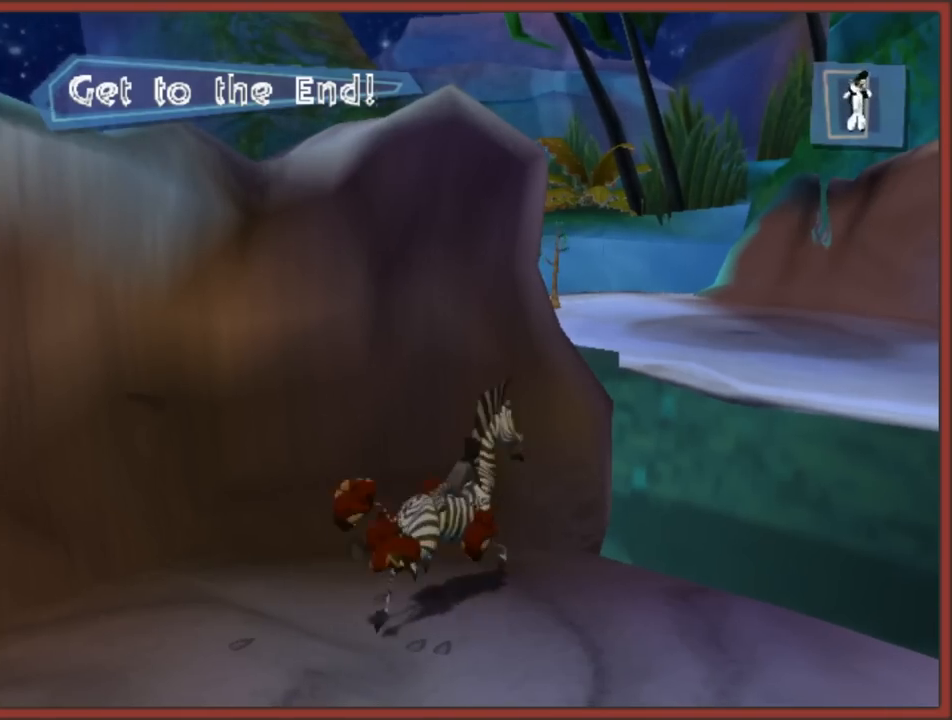
Gameplay with a controller (Nintendo layout); each line is a JSON object with the inputs held at the frame after it. "events" lists button and stick changes between this image and that frame as [ms after this image, input, new state], when the widget could be followed in between. Not read: L3 R3.
{"buttons": [], "left_stick": "up-left", "right_stick": "right", "events": [[233, "A", "up"], [350, "left_stick", "up"], [400, "right_stick", "right"], [483, "left_stick", "up-left"]]}
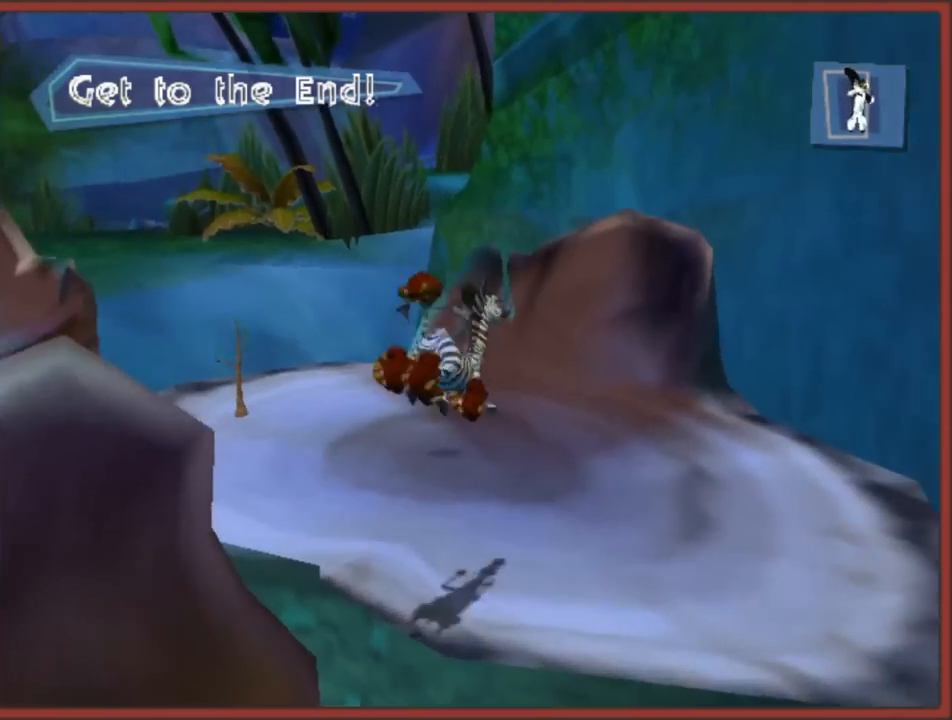
{"buttons": [], "left_stick": "up-left", "right_stick": "center", "events": [[167, "right_stick", "center"]]}
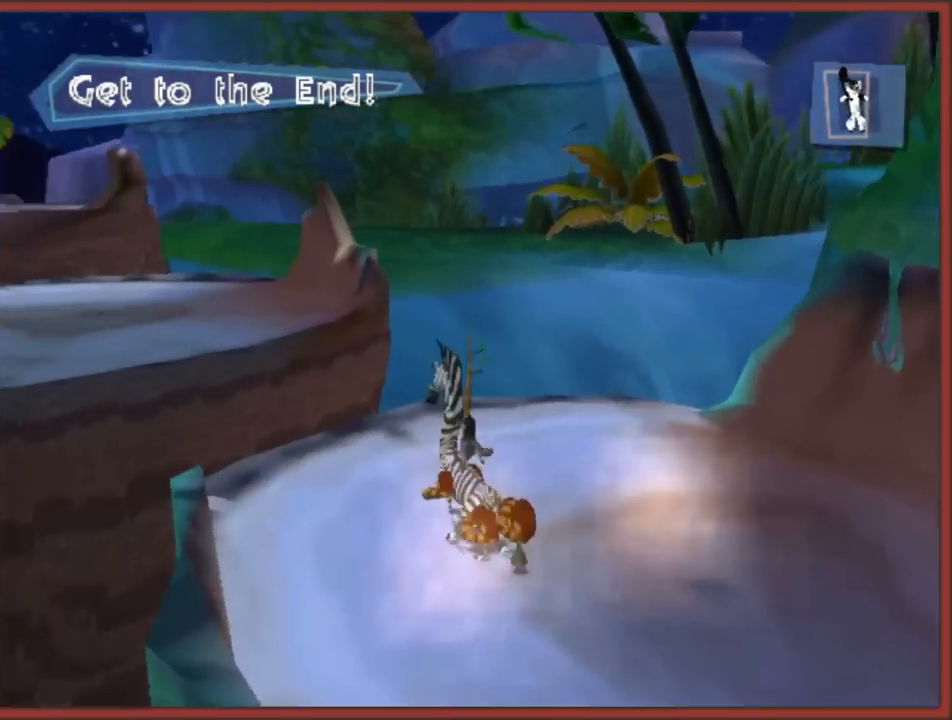
{"buttons": [], "left_stick": "up", "right_stick": "center", "events": [[17, "left_stick", "up"], [117, "A", "down"], [267, "left_stick", "up-left"], [317, "A", "up"], [400, "left_stick", "up"]]}
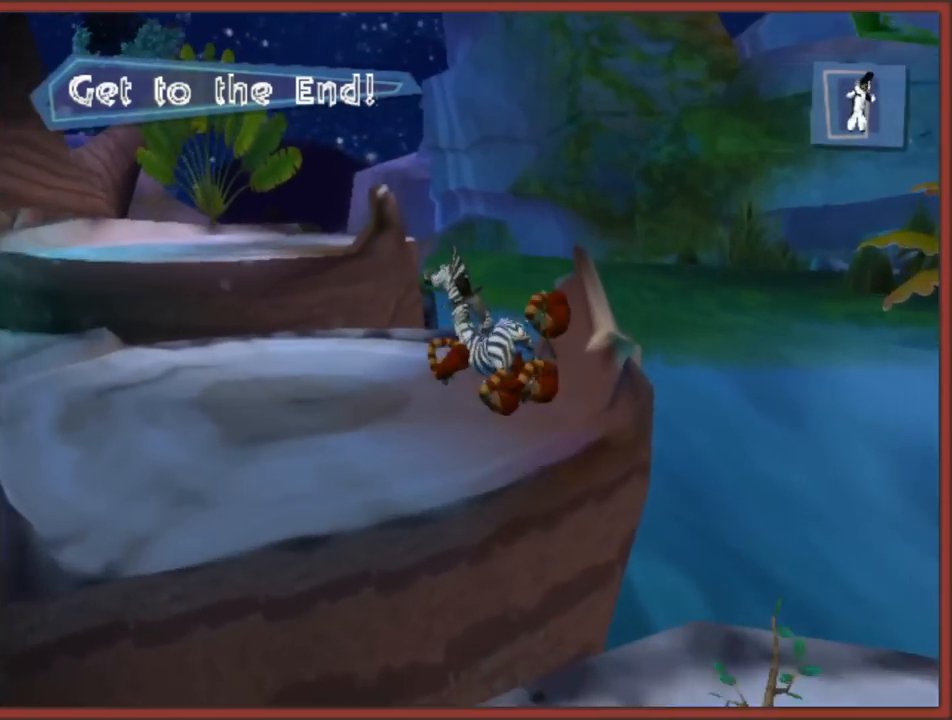
{"buttons": [], "left_stick": "up-right", "right_stick": "left", "events": [[217, "left_stick", "up-right"], [233, "right_stick", "left"]]}
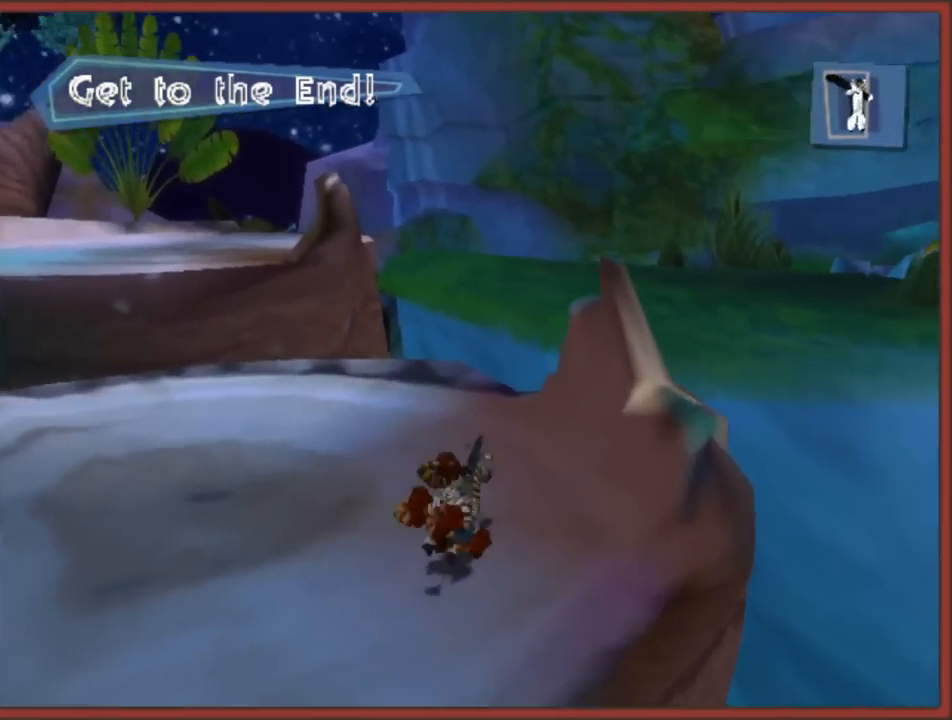
{"buttons": ["Y"], "left_stick": "center", "right_stick": "center", "events": [[133, "right_stick", "center"], [200, "left_stick", "center"], [433, "Y", "down"]]}
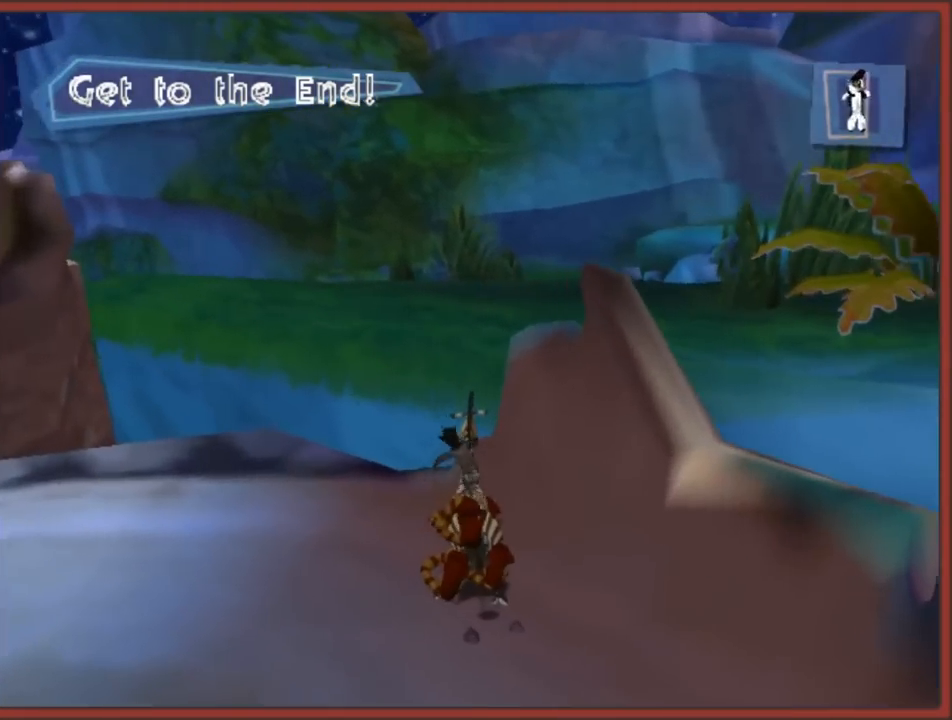
{"buttons": ["Y"], "left_stick": "right", "right_stick": "center", "events": [[200, "left_stick", "right"]]}
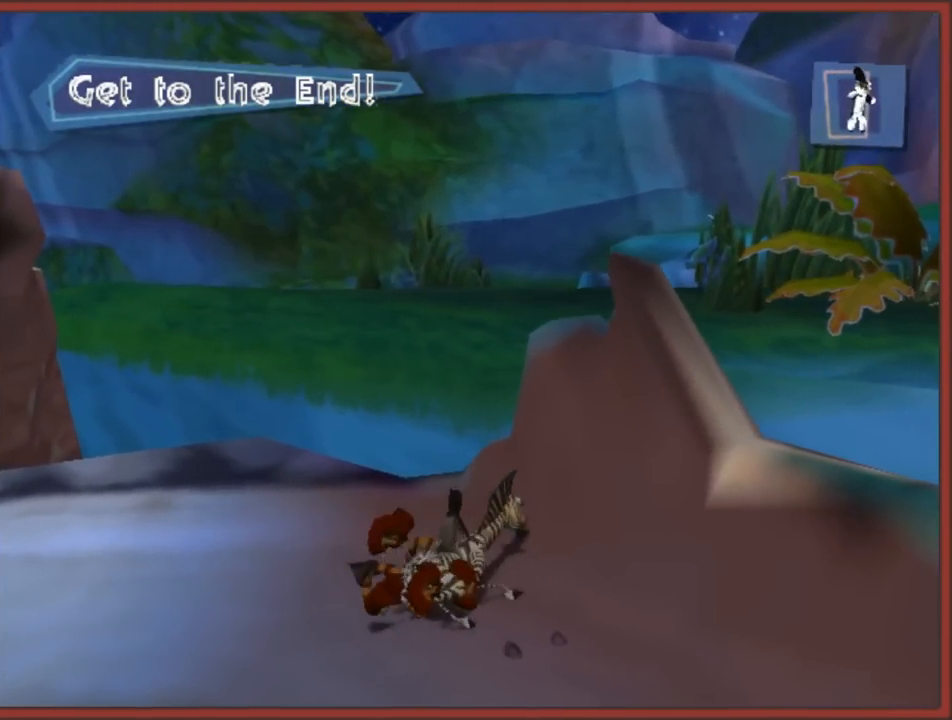
{"buttons": ["Y"], "left_stick": "right", "right_stick": "center", "events": [[100, "left_stick", "center"], [300, "left_stick", "right"]]}
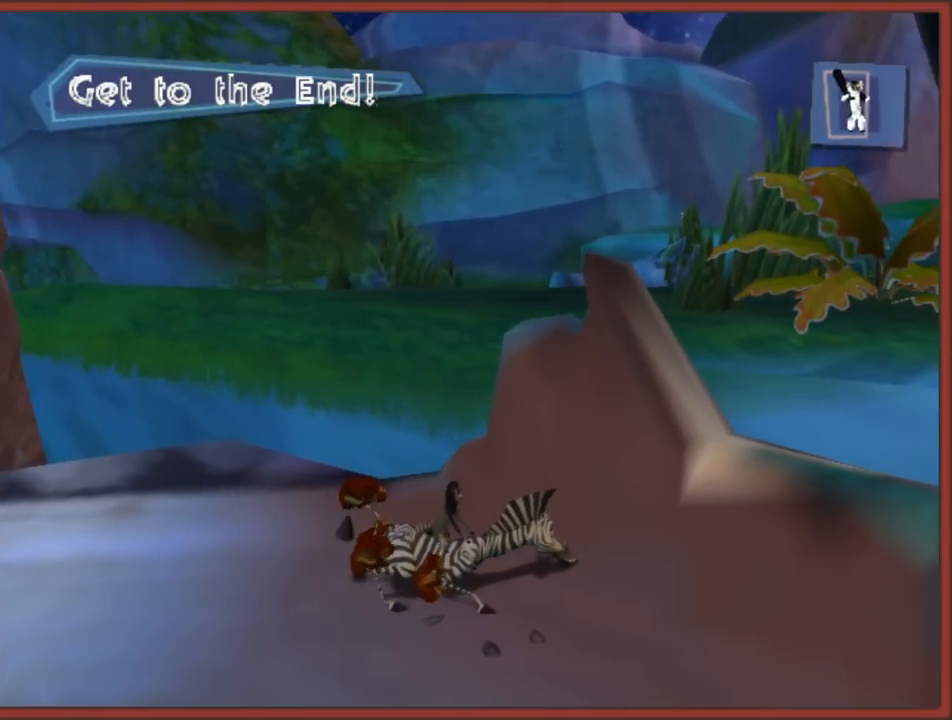
{"buttons": ["Y"], "left_stick": "center", "right_stick": "center", "events": [[117, "left_stick", "center"]]}
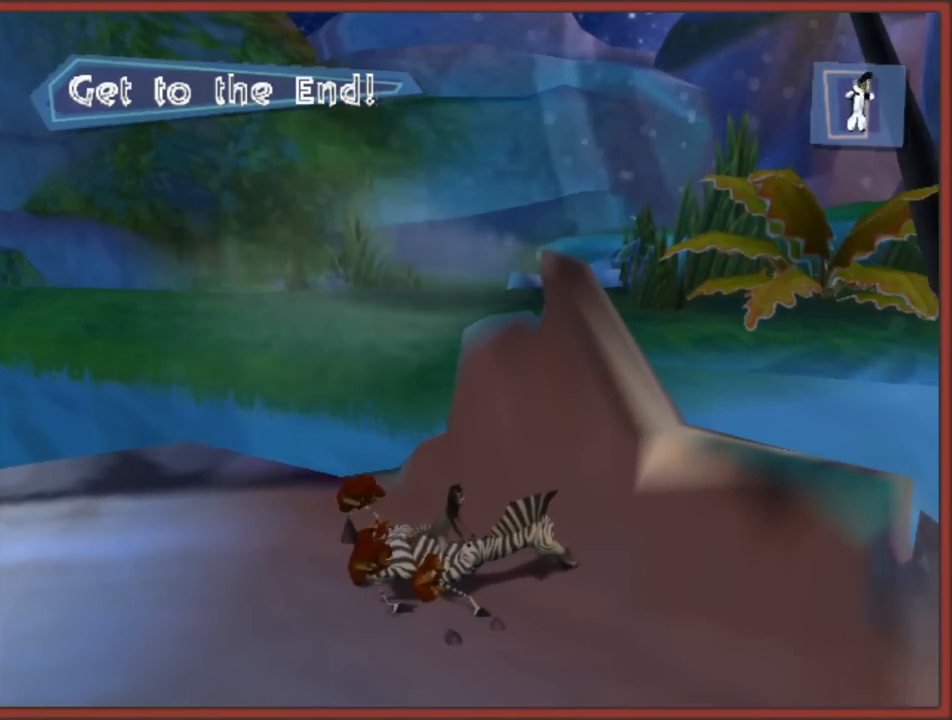
{"buttons": ["Y"], "left_stick": "center", "right_stick": "center", "events": [[50, "right_stick", "up-left"], [300, "right_stick", "center"]]}
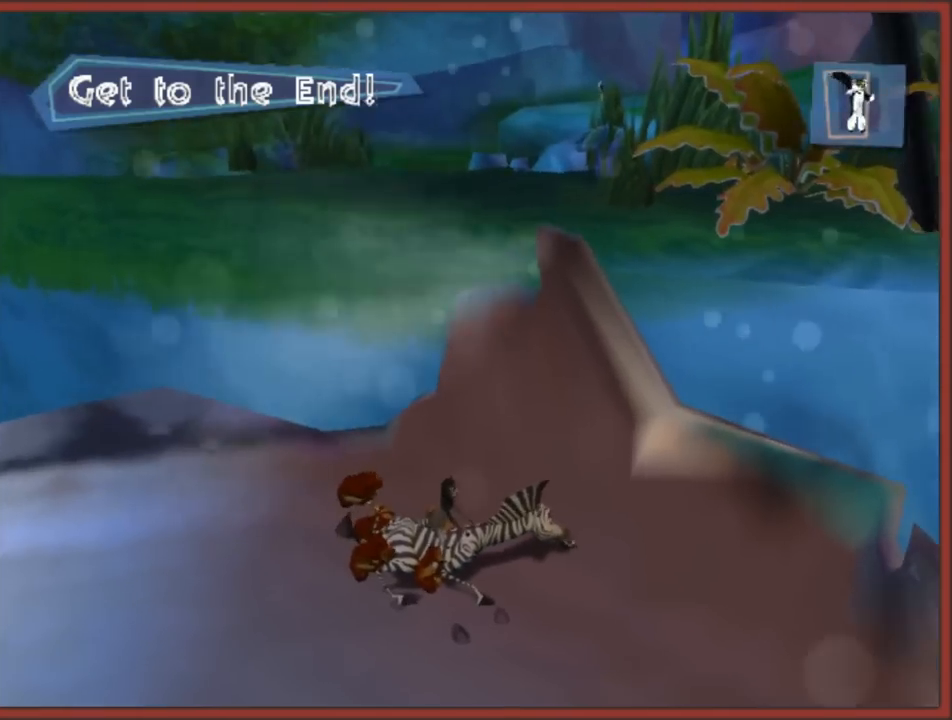
{"buttons": ["Y"], "left_stick": "center", "right_stick": "center", "events": [[217, "right_stick", "left"], [317, "right_stick", "center"]]}
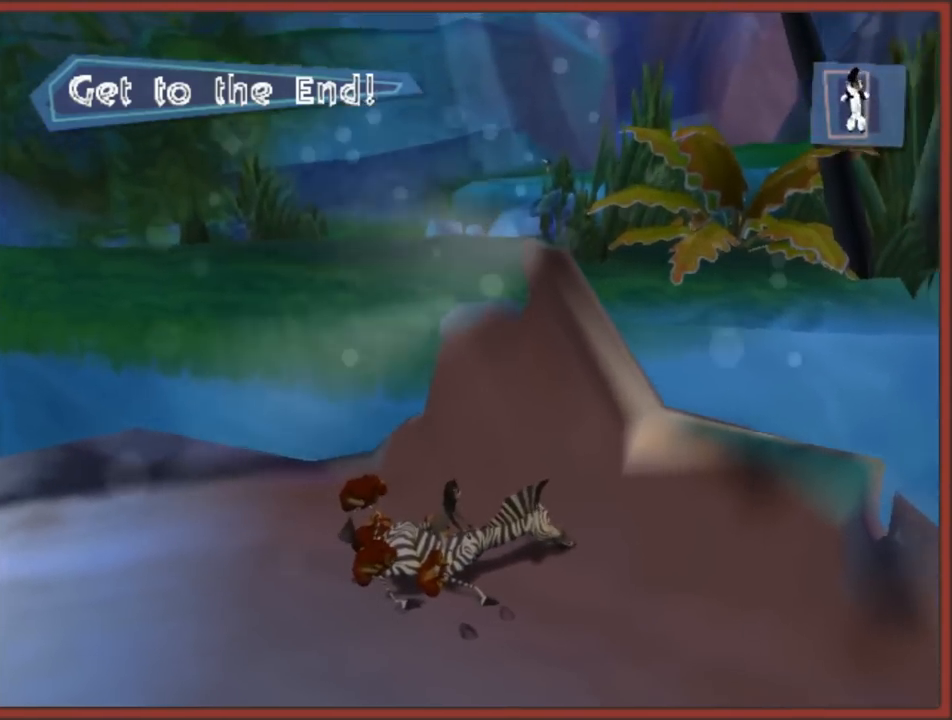
{"buttons": ["Y"], "left_stick": "center", "right_stick": "center", "events": []}
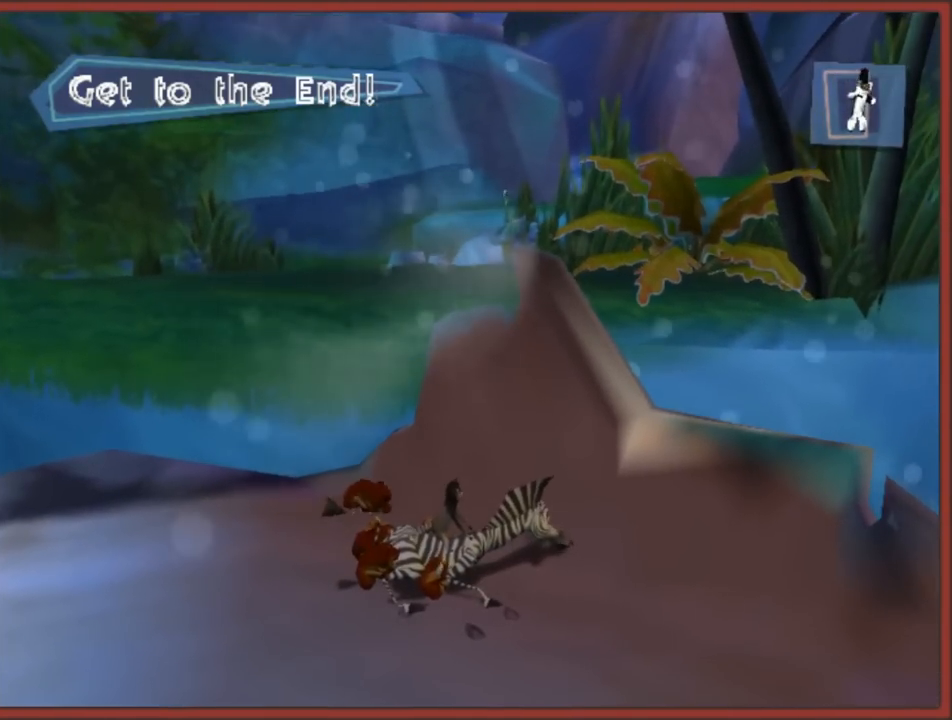
{"buttons": [], "left_stick": "left", "right_stick": "center", "events": [[183, "Y", "up"], [267, "left_stick", "left"]]}
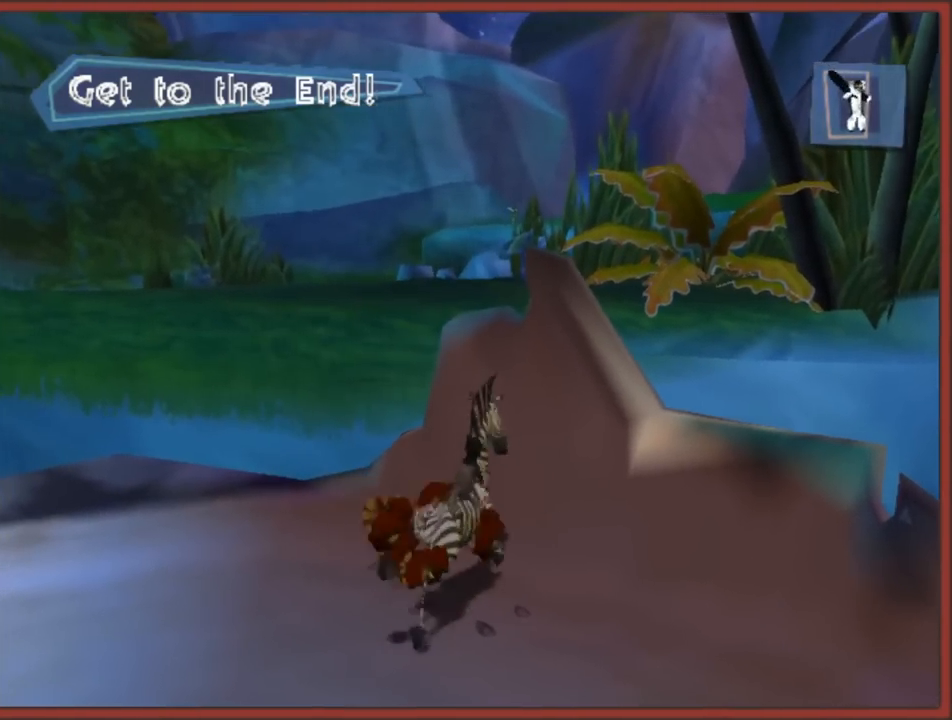
{"buttons": [], "left_stick": "up", "right_stick": "center", "events": [[33, "left_stick", "up-left"], [433, "left_stick", "up"]]}
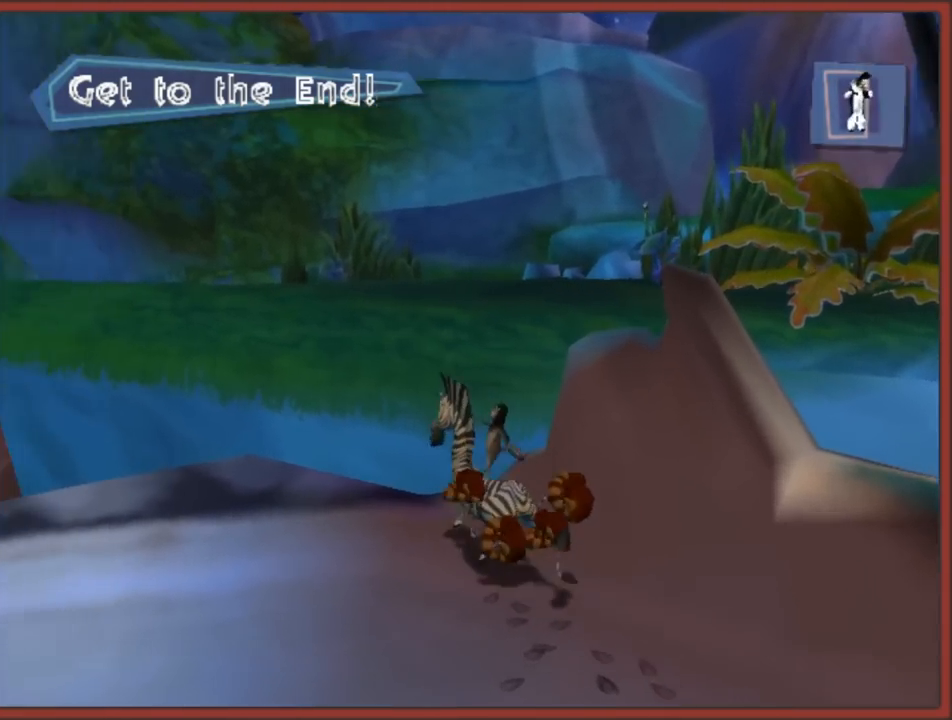
{"buttons": ["A"], "left_stick": "up", "right_stick": "center", "events": [[133, "A", "down"]]}
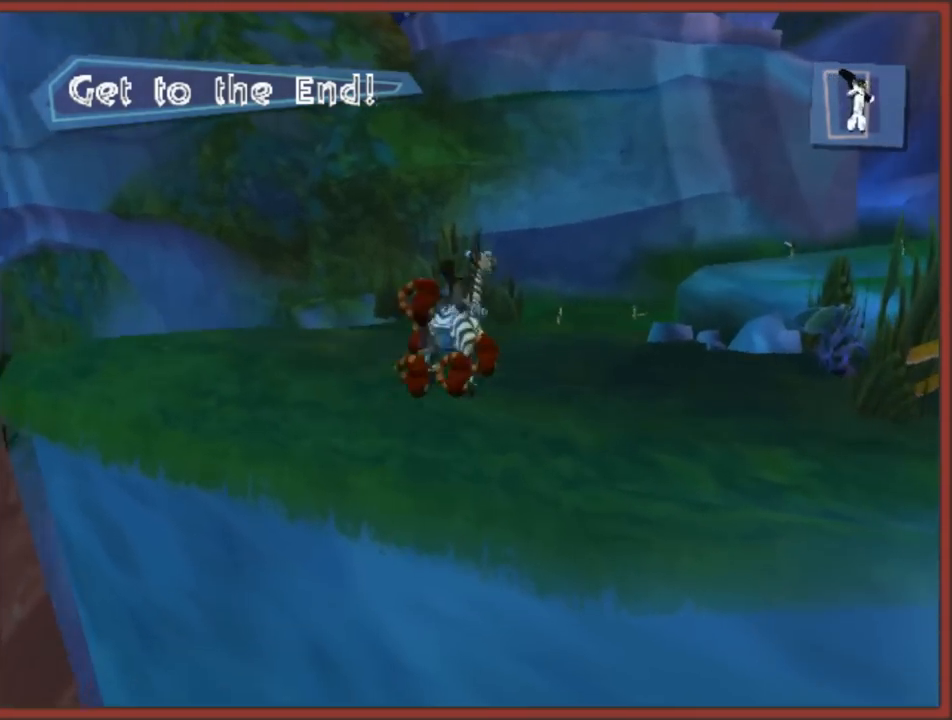
{"buttons": [], "left_stick": "up-right", "right_stick": "center", "events": [[450, "A", "up"], [483, "left_stick", "up-right"]]}
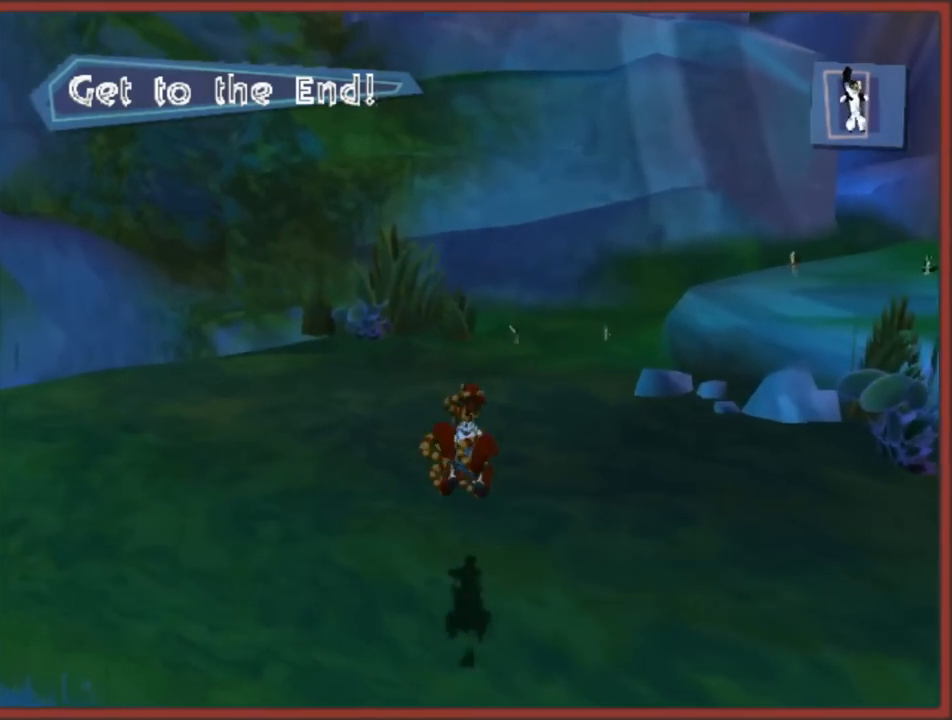
{"buttons": ["Y"], "left_stick": "up", "right_stick": "center", "events": [[333, "left_stick", "up"], [350, "Y", "down"]]}
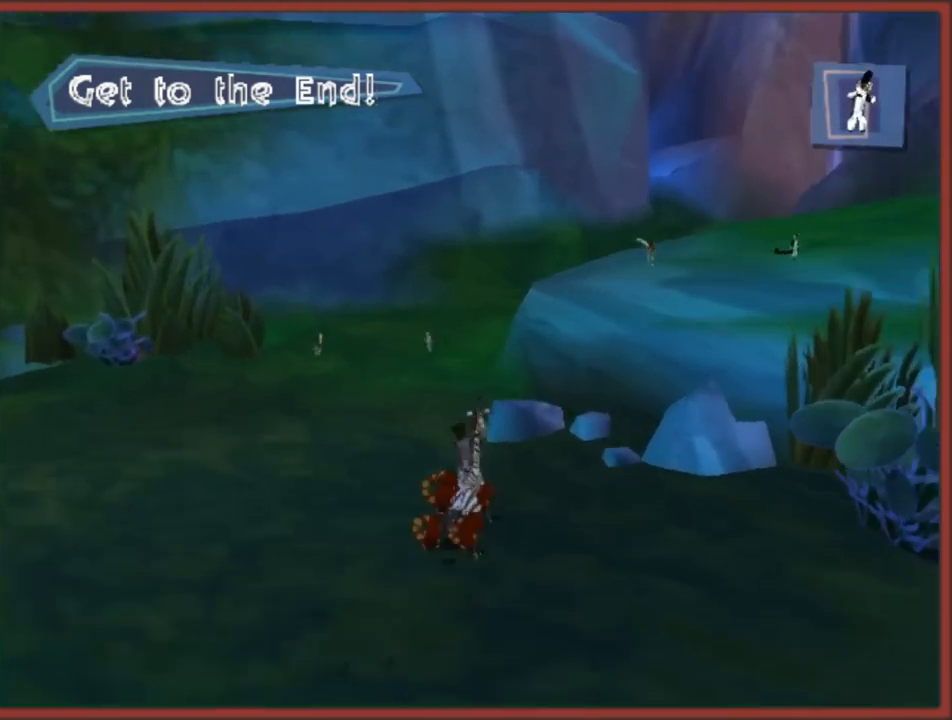
{"buttons": ["Y"], "left_stick": "up-right", "right_stick": "center", "events": [[33, "Y", "up"], [150, "Y", "down"], [233, "Y", "up"], [333, "Y", "down"], [417, "Y", "up"], [450, "left_stick", "up-right"], [483, "Y", "down"]]}
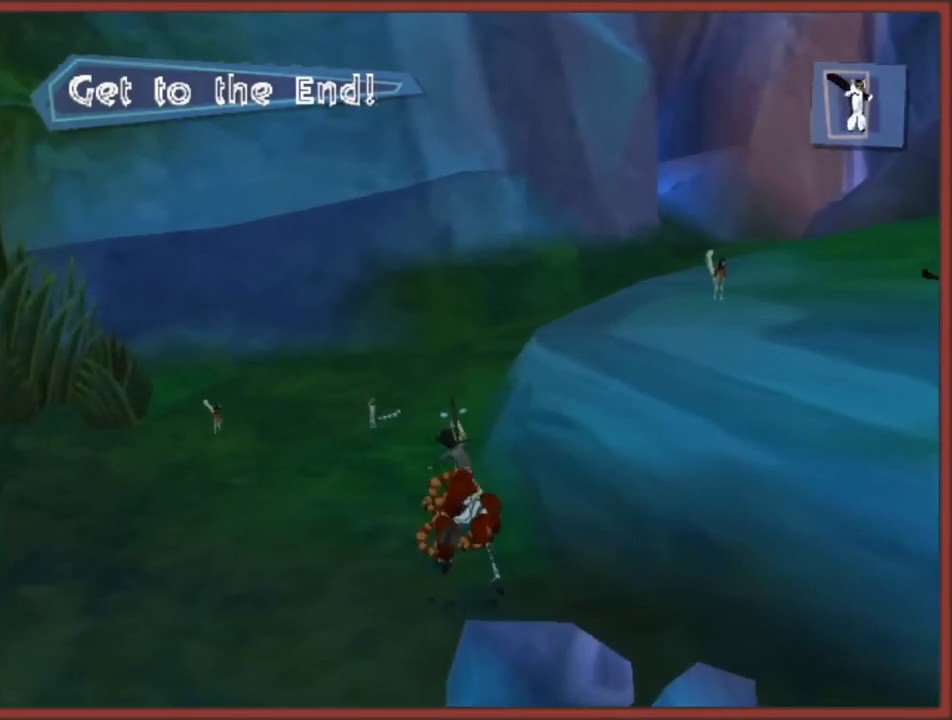
{"buttons": ["Y"], "left_stick": "up", "right_stick": "center", "events": [[67, "Y", "up"], [67, "left_stick", "up"], [133, "Y", "down"], [233, "Y", "up"], [300, "Y", "down"], [383, "Y", "up"], [467, "Y", "down"]]}
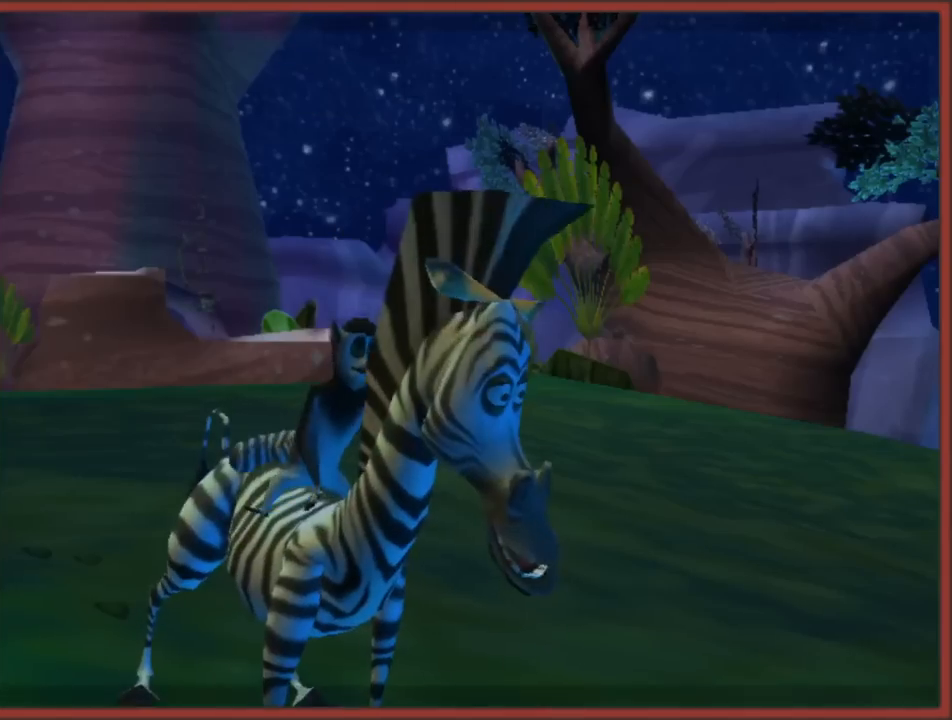
{"buttons": ["B"], "left_stick": "center", "right_stick": "center", "events": [[33, "Y", "up"], [133, "Y", "down"], [217, "Y", "up"], [233, "left_stick", "center"], [300, "B", "down"], [383, "A", "down"], [417, "B", "up"], [467, "B", "down"], [500, "A", "up"]]}
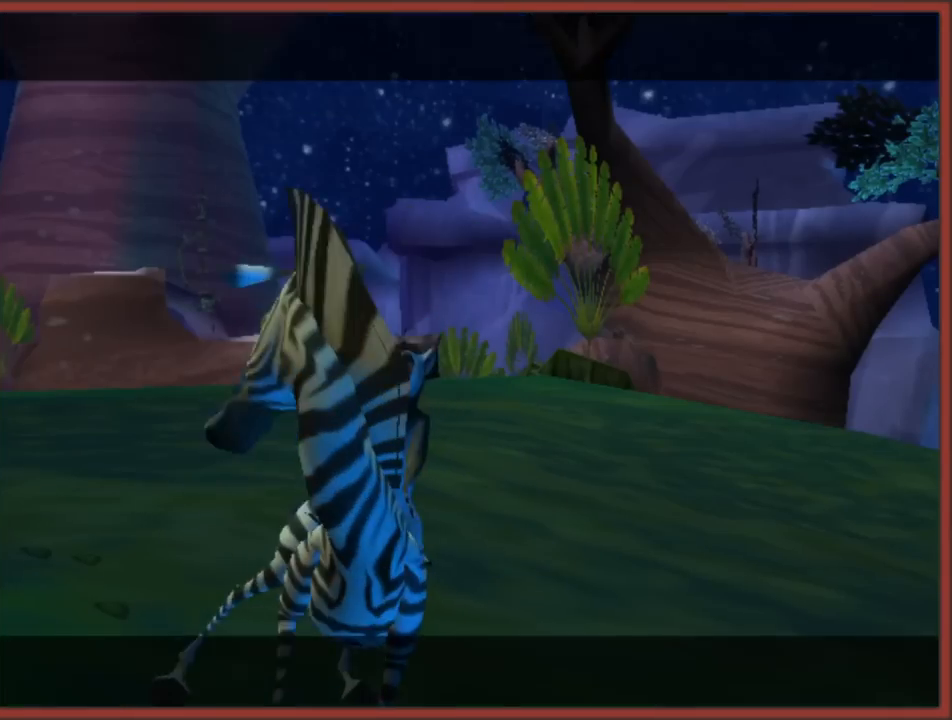
{"buttons": ["A", "B"], "left_stick": "center", "right_stick": "center", "events": [[50, "A", "down"], [167, "A", "up"], [233, "A", "down"], [333, "A", "up"], [350, "A", "down"], [467, "A", "up"], [500, "A", "down"]]}
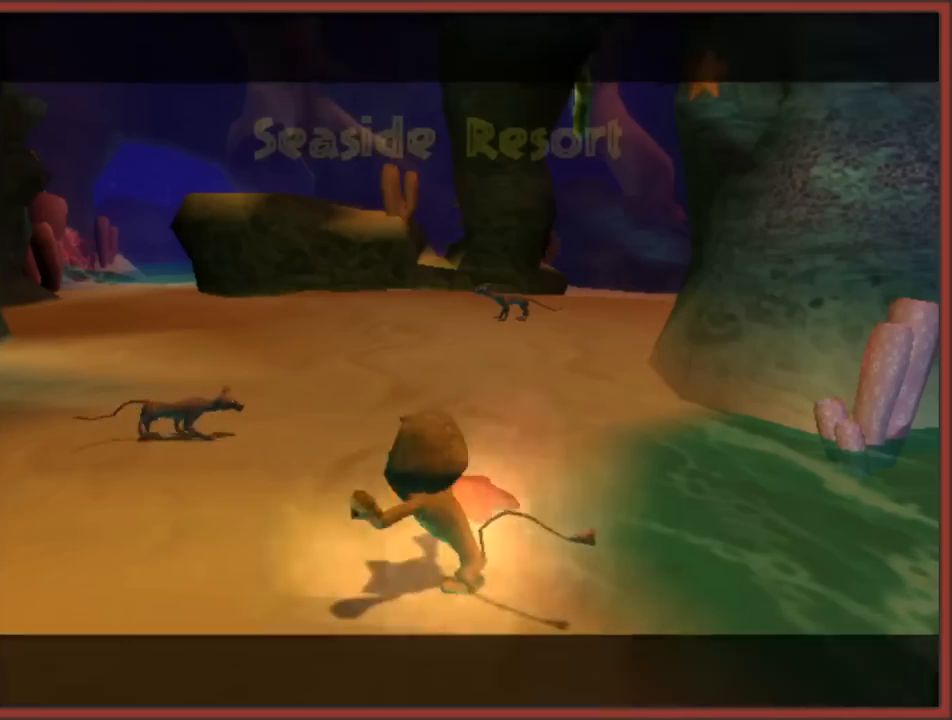
{"buttons": [], "left_stick": "center", "right_stick": "center", "events": [[117, "A", "up"], [300, "B", "up"]]}
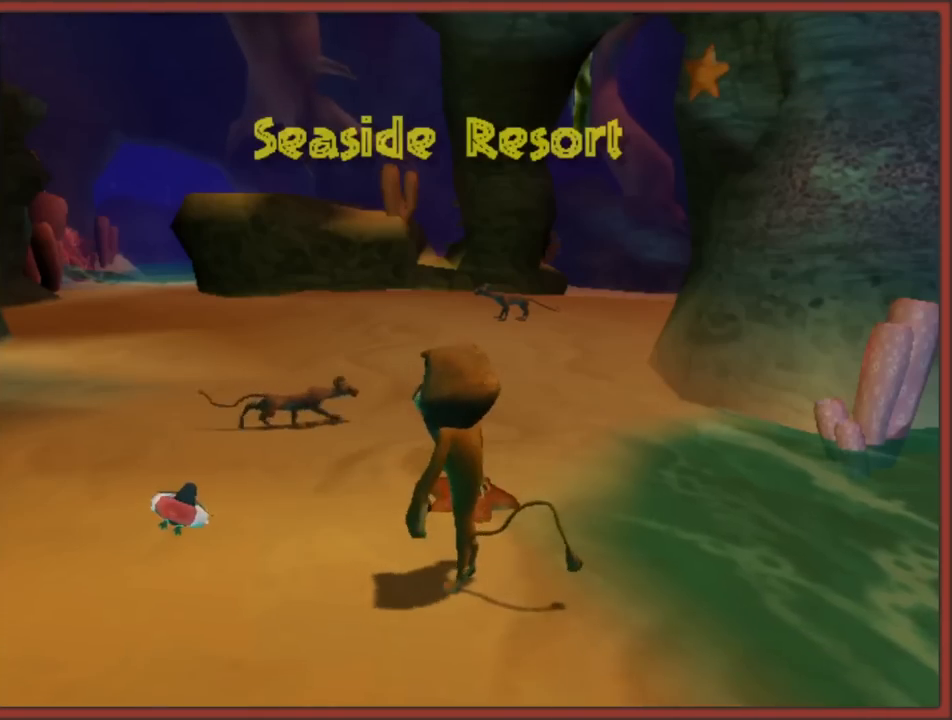
{"buttons": [], "left_stick": "up-left", "right_stick": "center", "events": [[200, "left_stick", "up-left"]]}
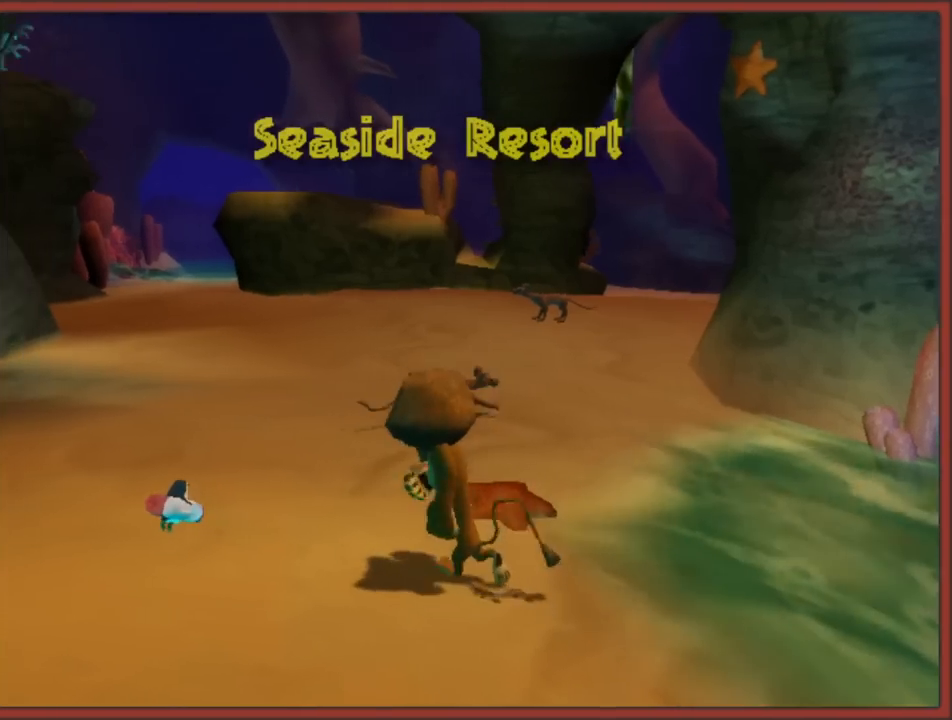
{"buttons": ["B"], "left_stick": "up-right", "right_stick": "center", "events": [[150, "left_stick", "up"], [350, "left_stick", "up-right"], [483, "B", "down"]]}
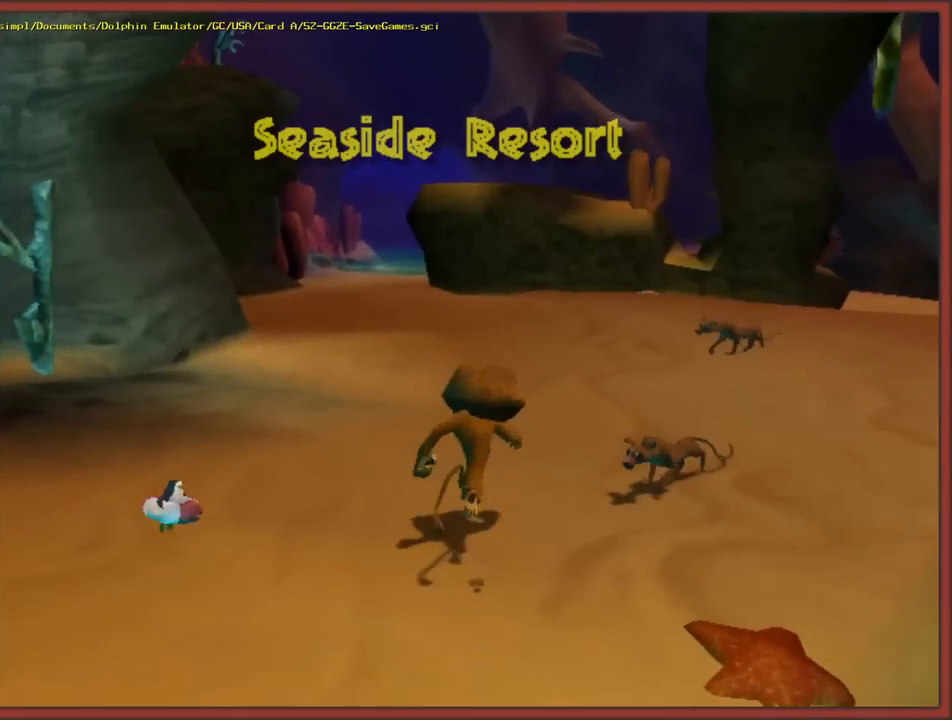
{"buttons": [], "left_stick": "up", "right_stick": "center", "events": [[83, "B", "up"], [150, "B", "down"], [267, "B", "up"], [283, "B", "down"], [300, "left_stick", "up"], [400, "B", "up"]]}
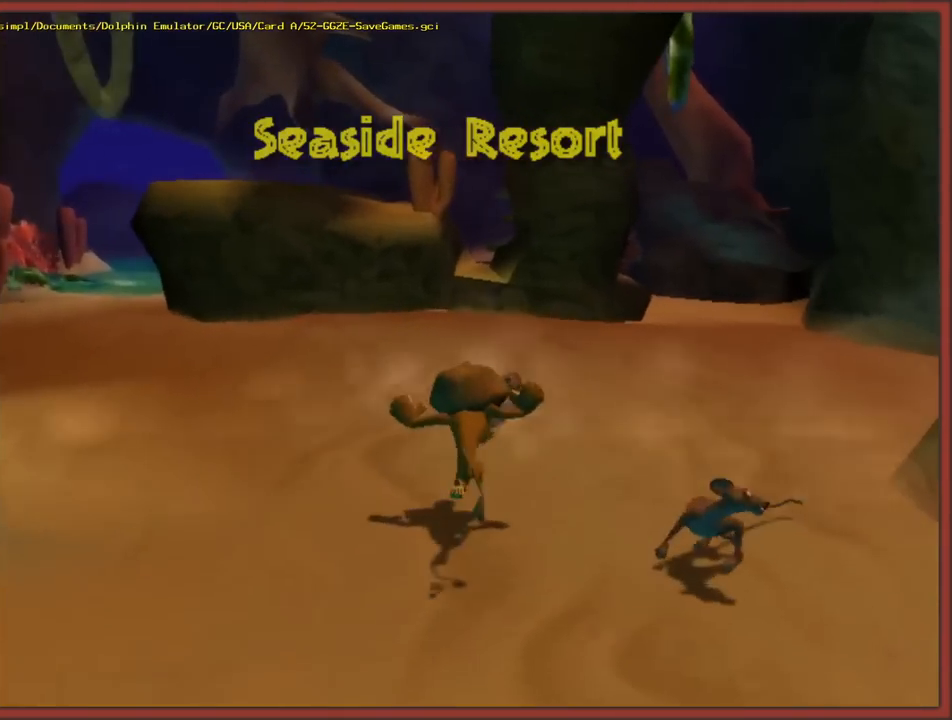
{"buttons": ["B"], "left_stick": "up-left", "right_stick": "center", "events": [[33, "B", "down"], [133, "B", "up"], [200, "B", "down"], [283, "B", "up"], [383, "B", "down"], [450, "B", "up"], [450, "left_stick", "up-left"], [500, "B", "down"]]}
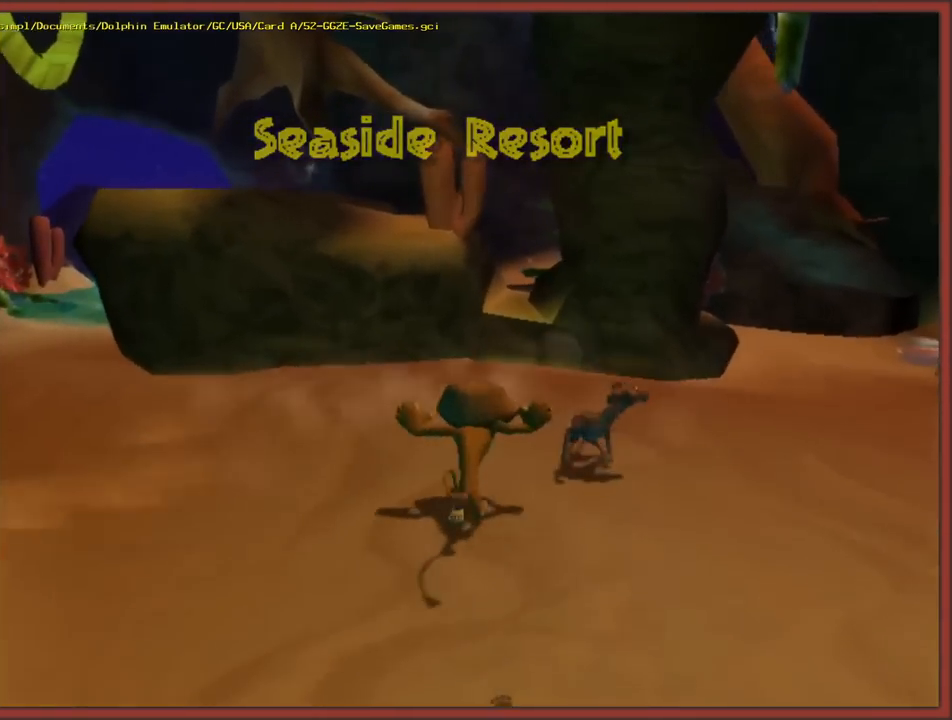
{"buttons": ["A"], "left_stick": "up-right", "right_stick": "center", "events": [[100, "B", "up"], [233, "A", "down"], [250, "left_stick", "up"], [483, "left_stick", "up-right"]]}
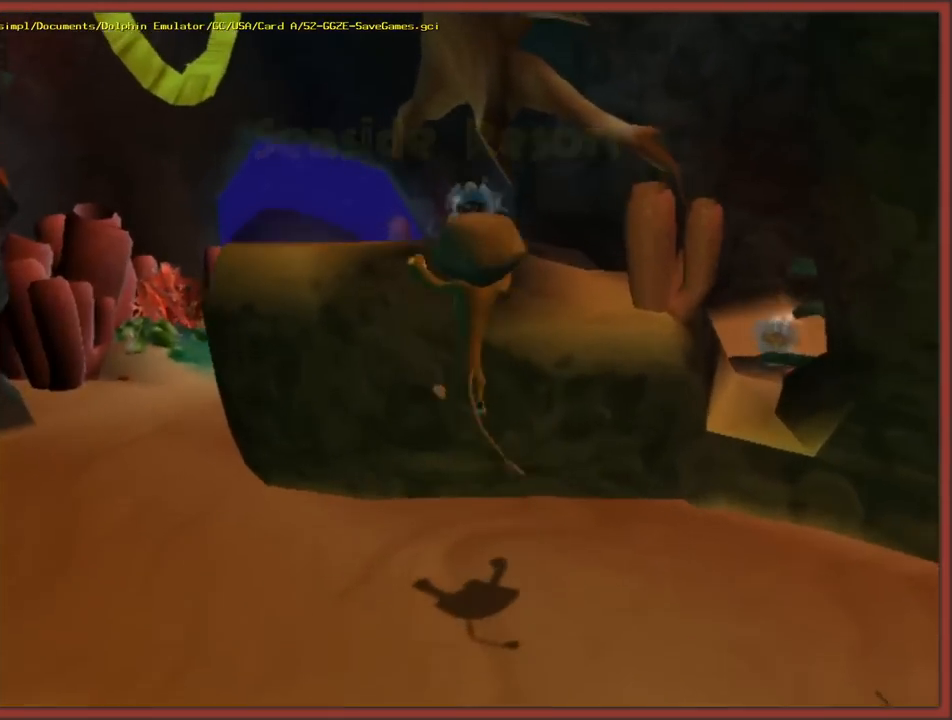
{"buttons": [], "left_stick": "up", "right_stick": "center", "events": [[183, "left_stick", "up-left"], [200, "A", "up"], [400, "left_stick", "up"]]}
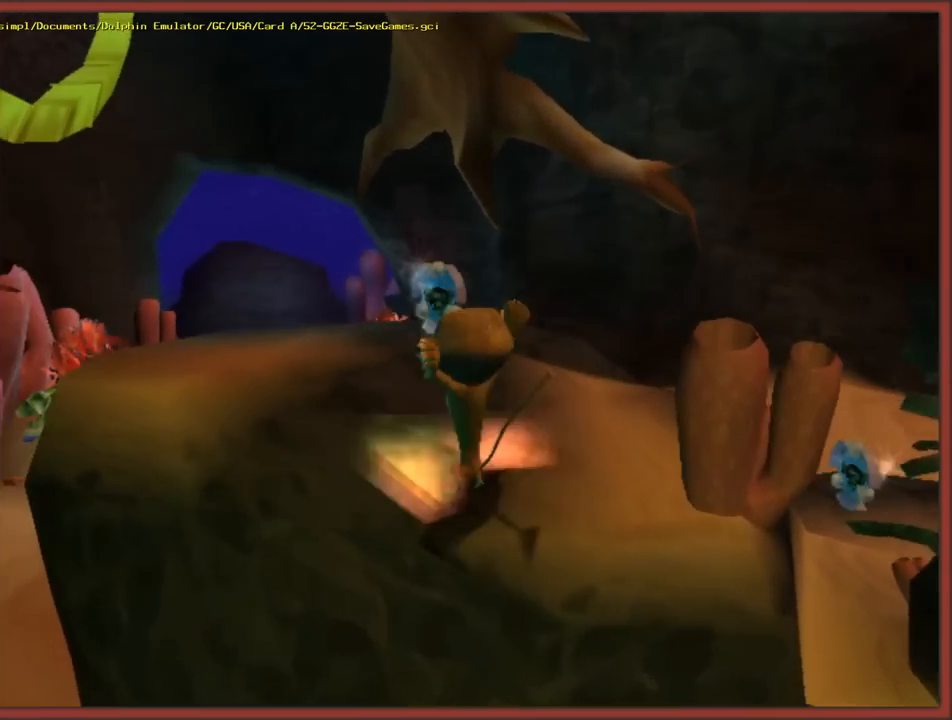
{"buttons": ["A"], "left_stick": "up-left", "right_stick": "center", "events": [[33, "left_stick", "up-left"], [150, "left_stick", "up"], [283, "left_stick", "up-left"], [317, "A", "down"]]}
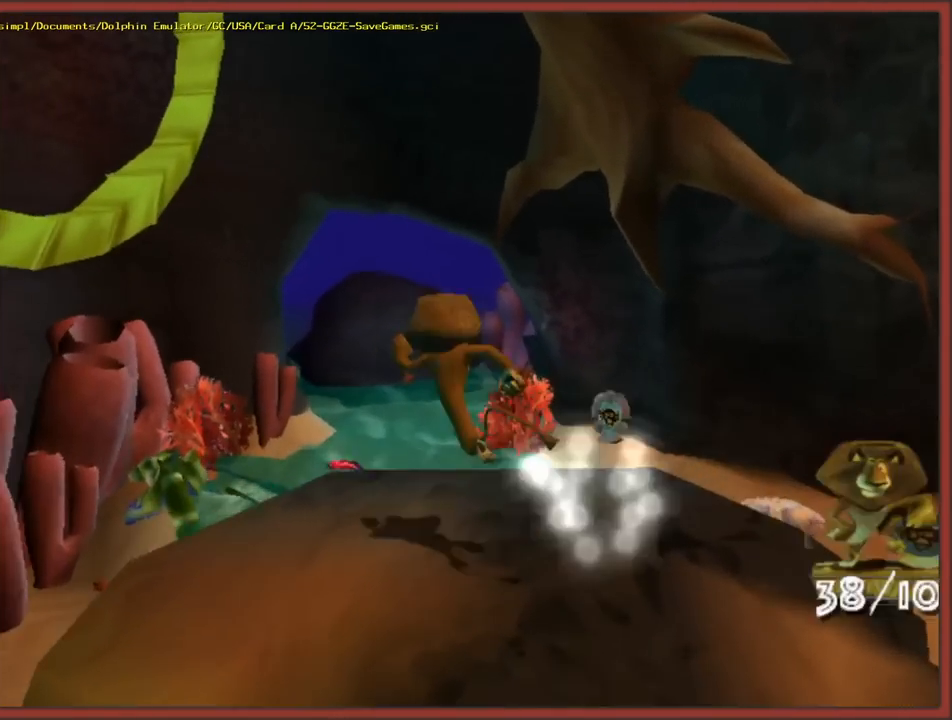
{"buttons": ["A"], "left_stick": "up-left", "right_stick": "center", "events": [[100, "left_stick", "left"], [233, "left_stick", "up-left"]]}
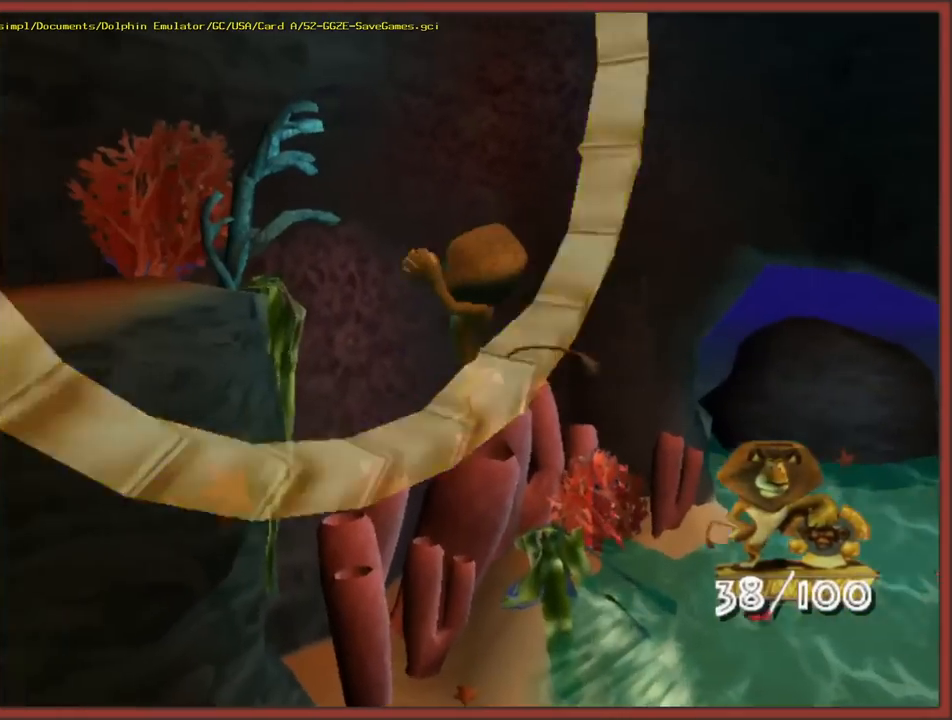
{"buttons": [], "left_stick": "up-right", "right_stick": "left", "events": [[17, "left_stick", "up-right"], [50, "A", "up"], [333, "right_stick", "left"]]}
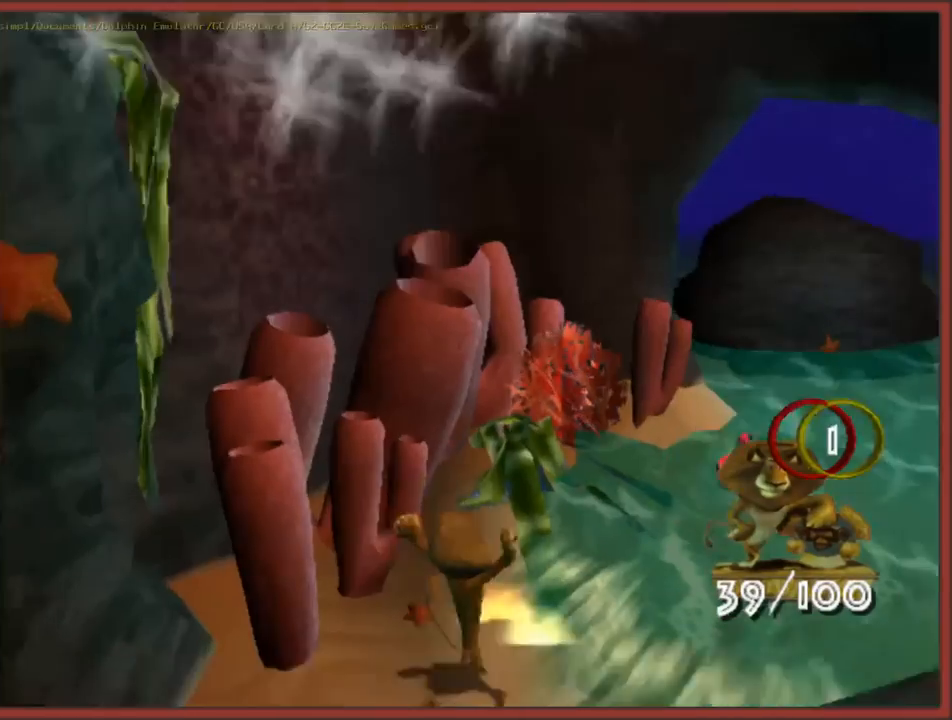
{"buttons": [], "left_stick": "up-right", "right_stick": "center", "events": [[33, "A", "down"], [67, "left_stick", "up"], [67, "right_stick", "center"], [217, "left_stick", "up-right"], [417, "A", "up"]]}